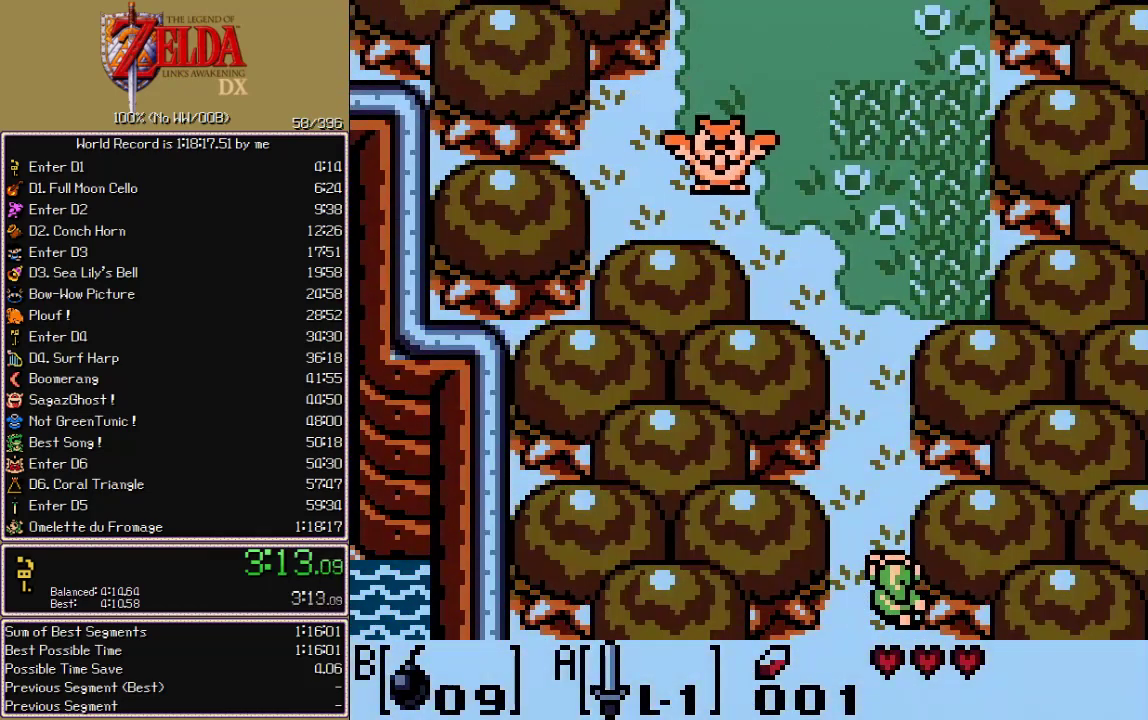
Gameplay with a controller; each line is a JSON object with the inputs held at the frame after it. "events" lists button and stick changes between this image and that frame as [ms after this image, input, new state], when the widget could be followed in between. Not read: CIRCLE CROSS L3 R3 START X.
{"buttons": ["DPAD_UP"], "events": [[383, "B", "up"]]}
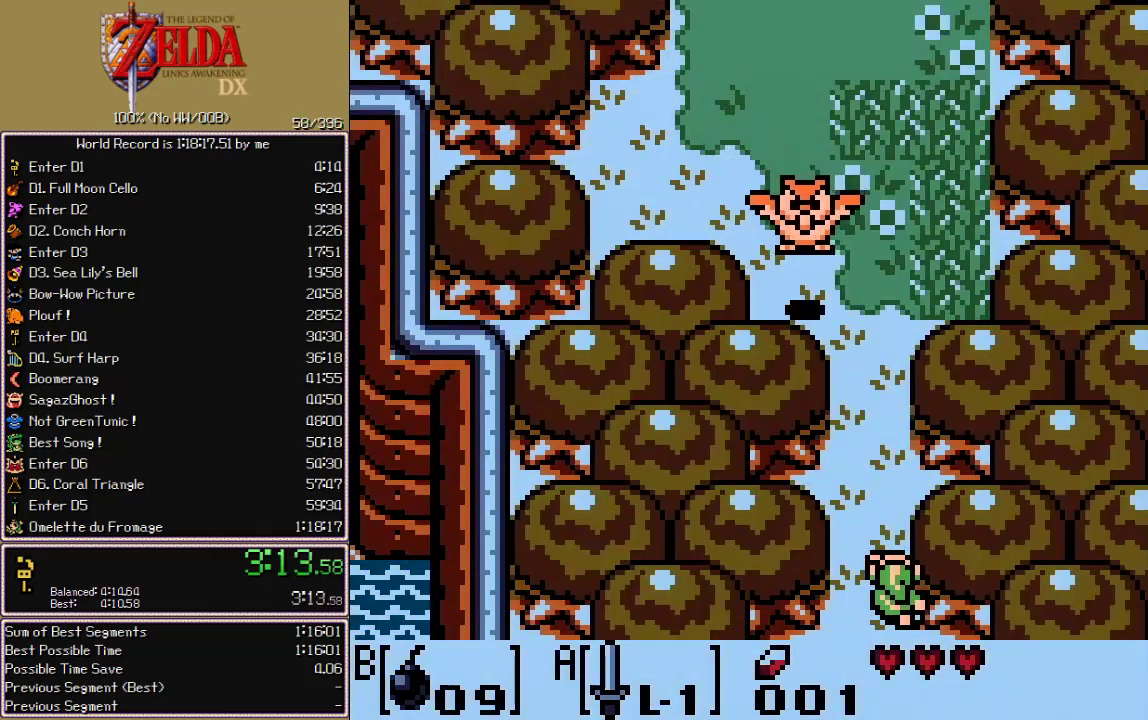
{"buttons": ["DPAD_UP"], "events": []}
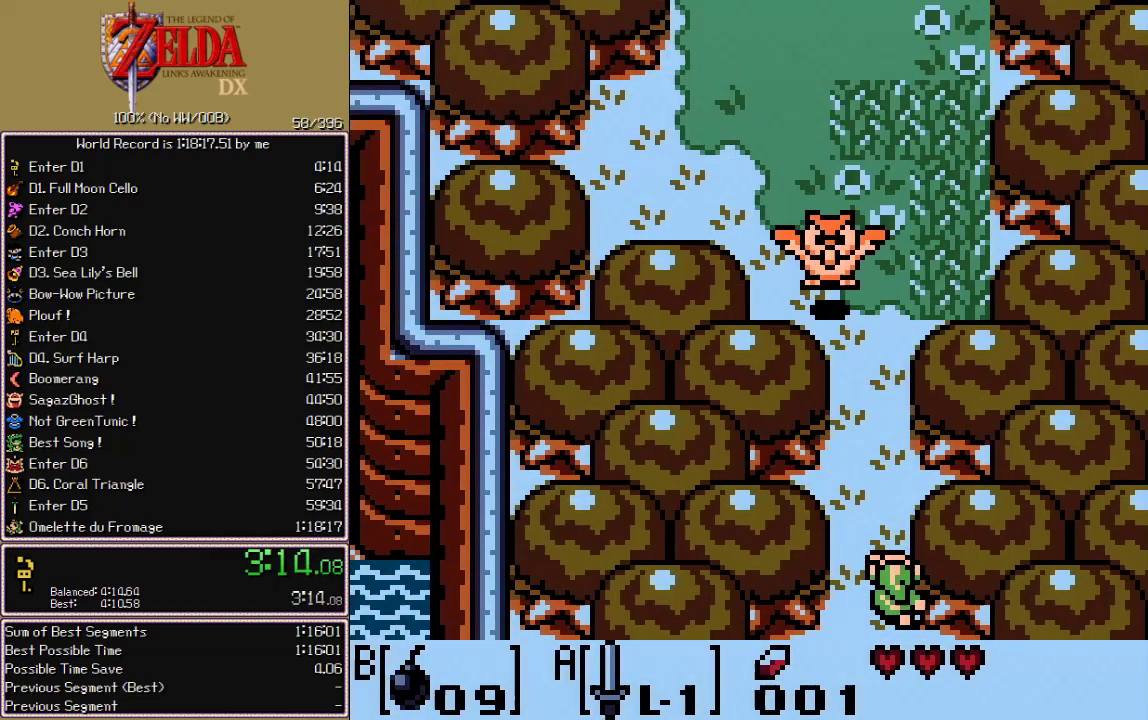
{"buttons": ["DPAD_UP"], "events": []}
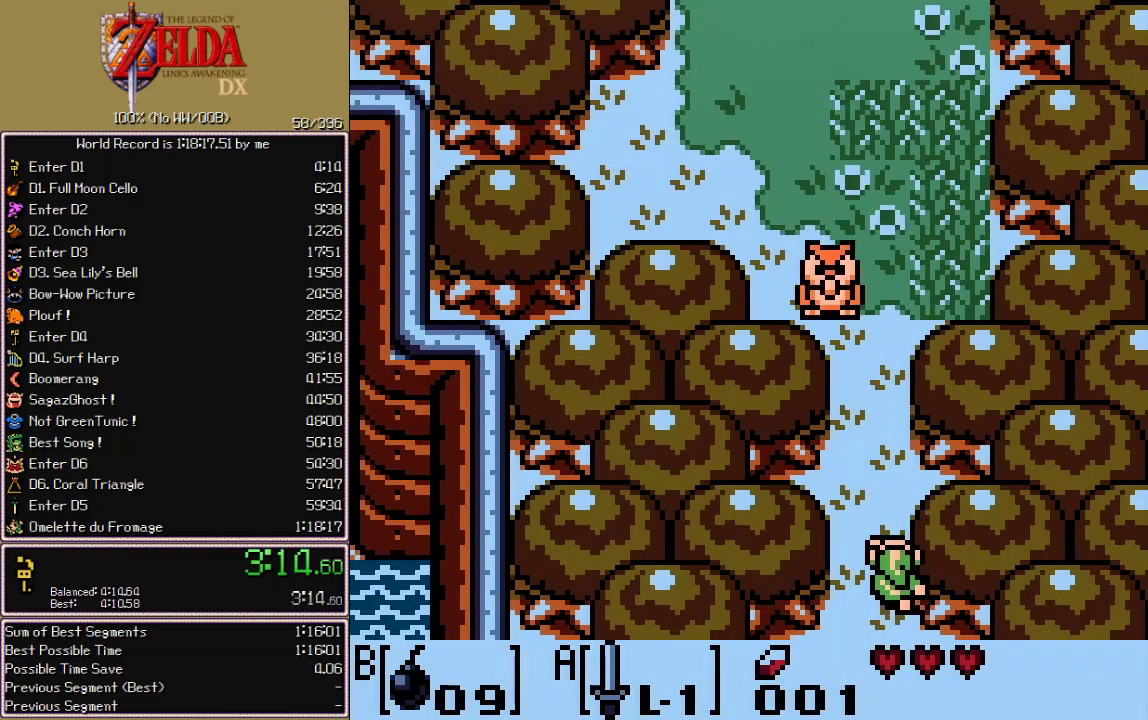
{"buttons": ["DPAD_UP"], "events": []}
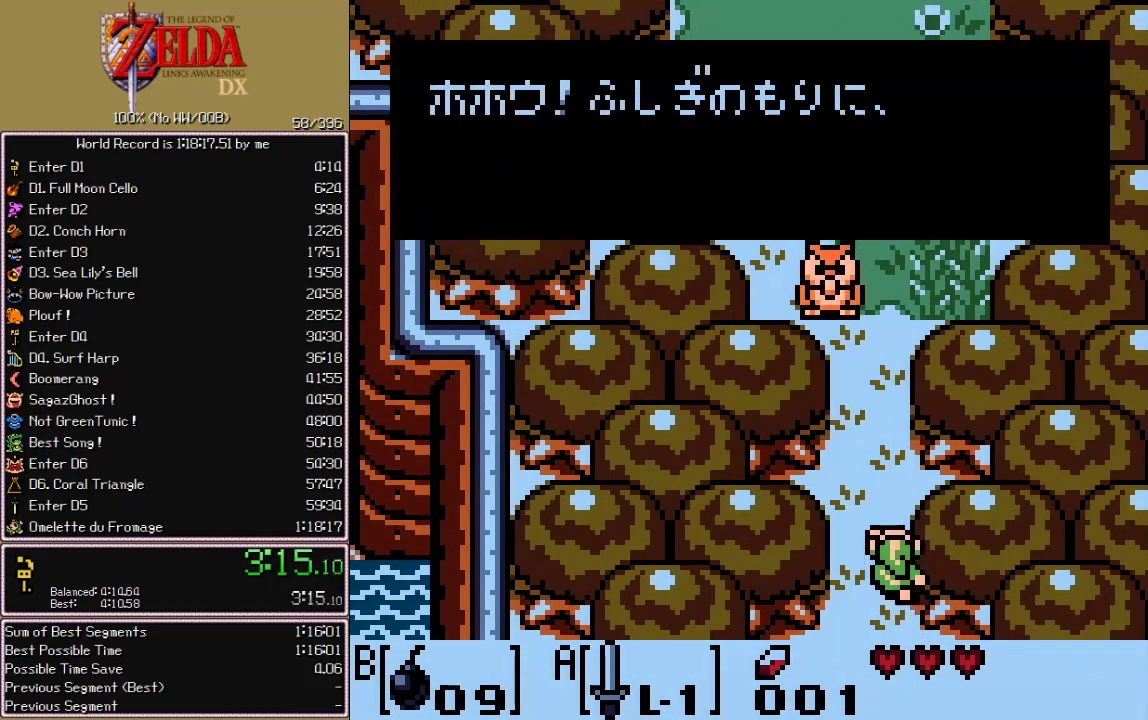
{"buttons": ["A"], "events": [[33, "DPAD_UP", "up"], [67, "A", "down"], [317, "A", "up"], [317, "B", "down"], [367, "B", "up"], [383, "A", "down"]]}
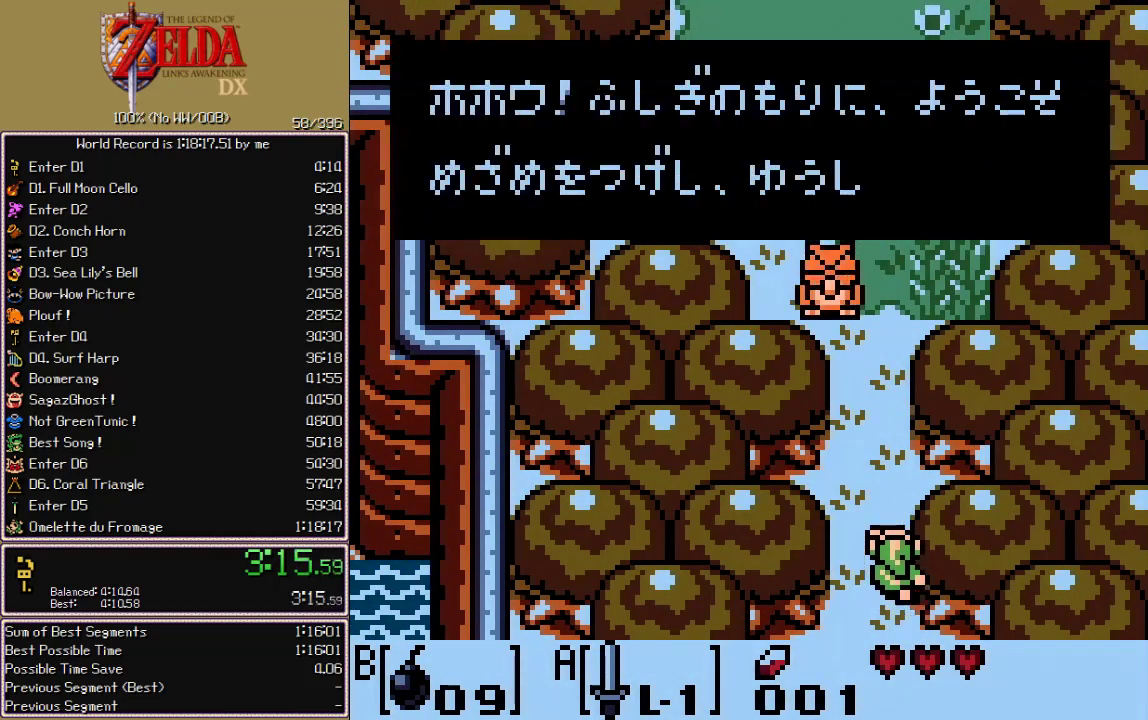
{"buttons": ["A"], "events": [[33, "B", "down"], [117, "A", "up"], [267, "A", "down"], [267, "B", "up"]]}
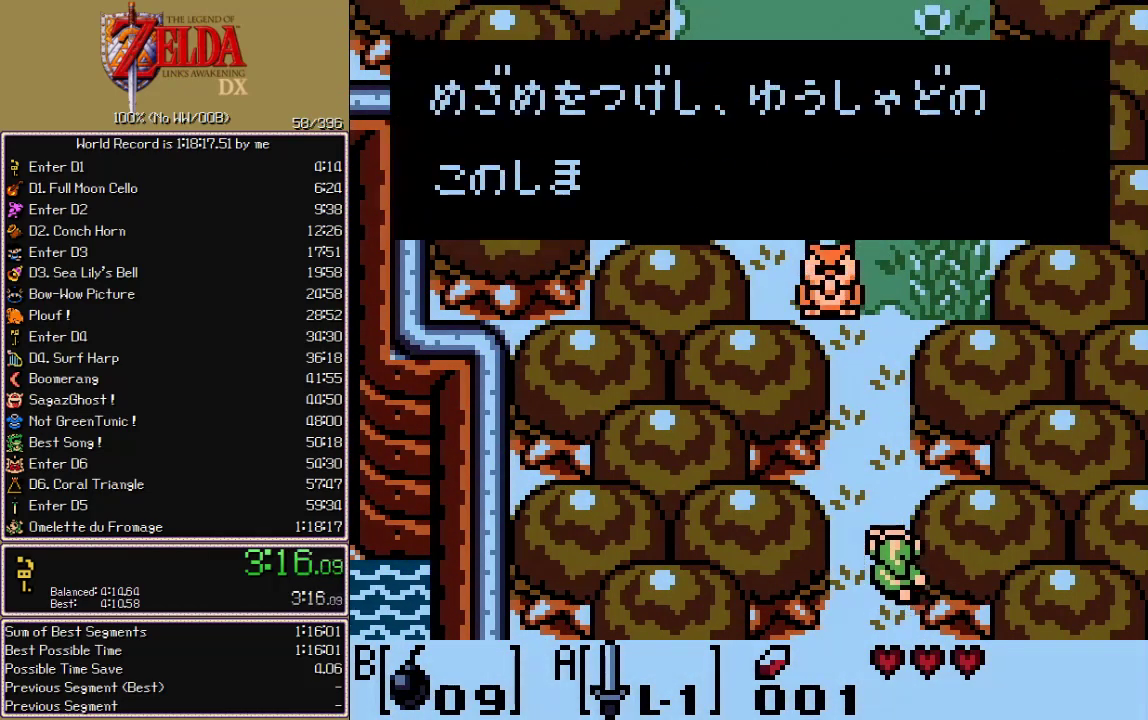
{"buttons": ["A"], "events": []}
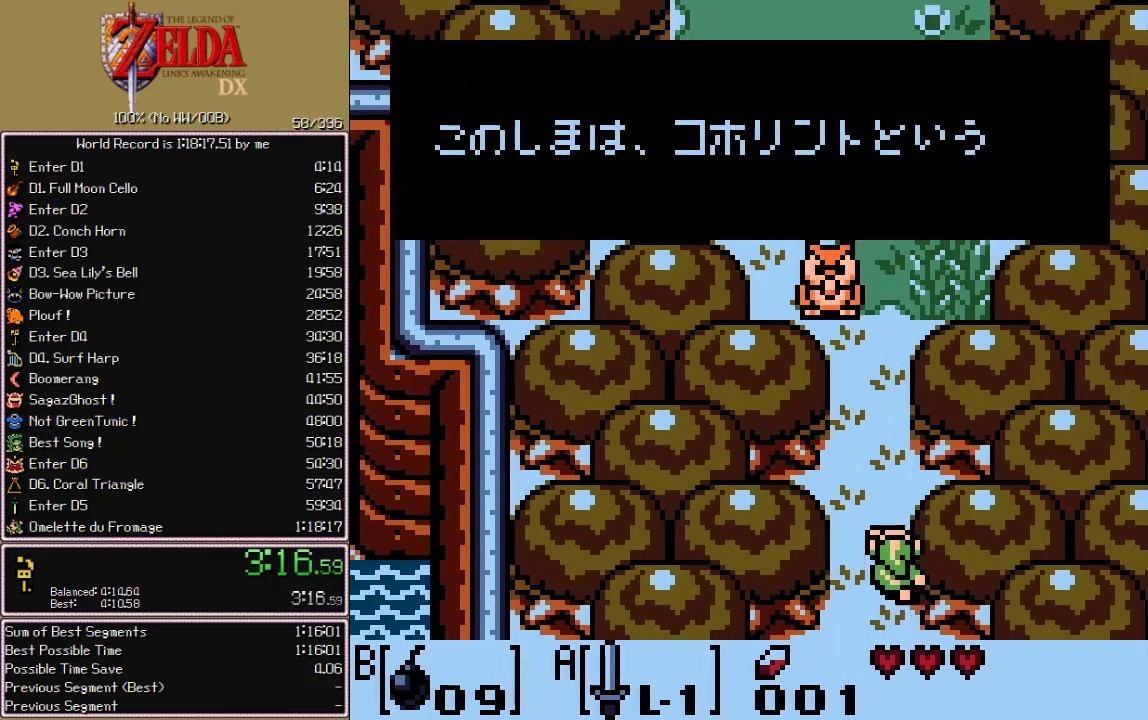
{"buttons": ["A"], "events": [[217, "A", "up"], [217, "B", "down"], [283, "A", "down"], [283, "B", "up"], [333, "B", "down"], [383, "B", "up"], [433, "A", "up"], [433, "B", "down"], [483, "A", "down"], [483, "B", "up"]]}
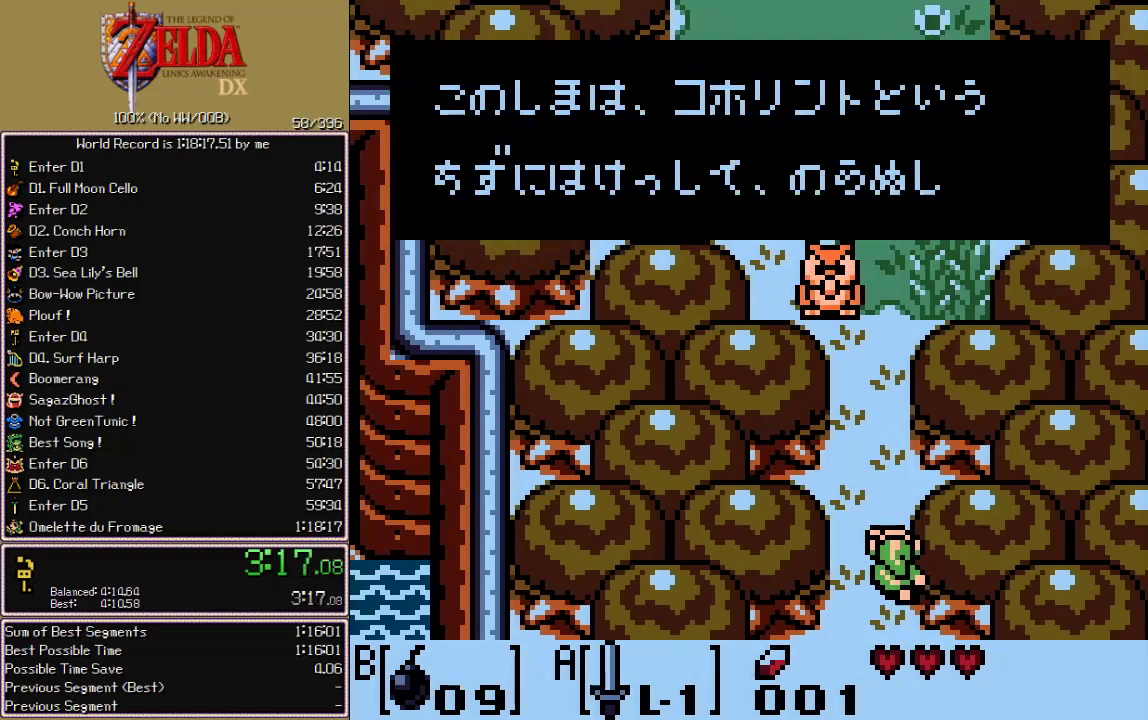
{"buttons": ["A"], "events": [[100, "A", "up"], [100, "B", "down"], [150, "A", "down"], [150, "B", "up"]]}
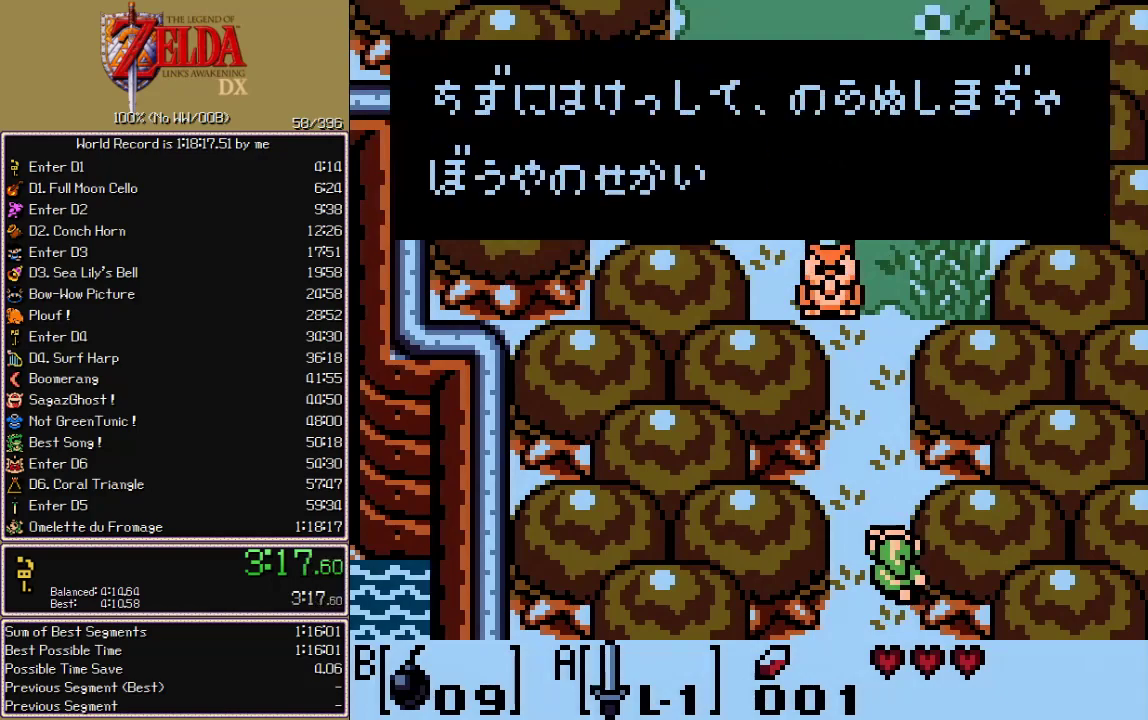
{"buttons": ["A"], "events": []}
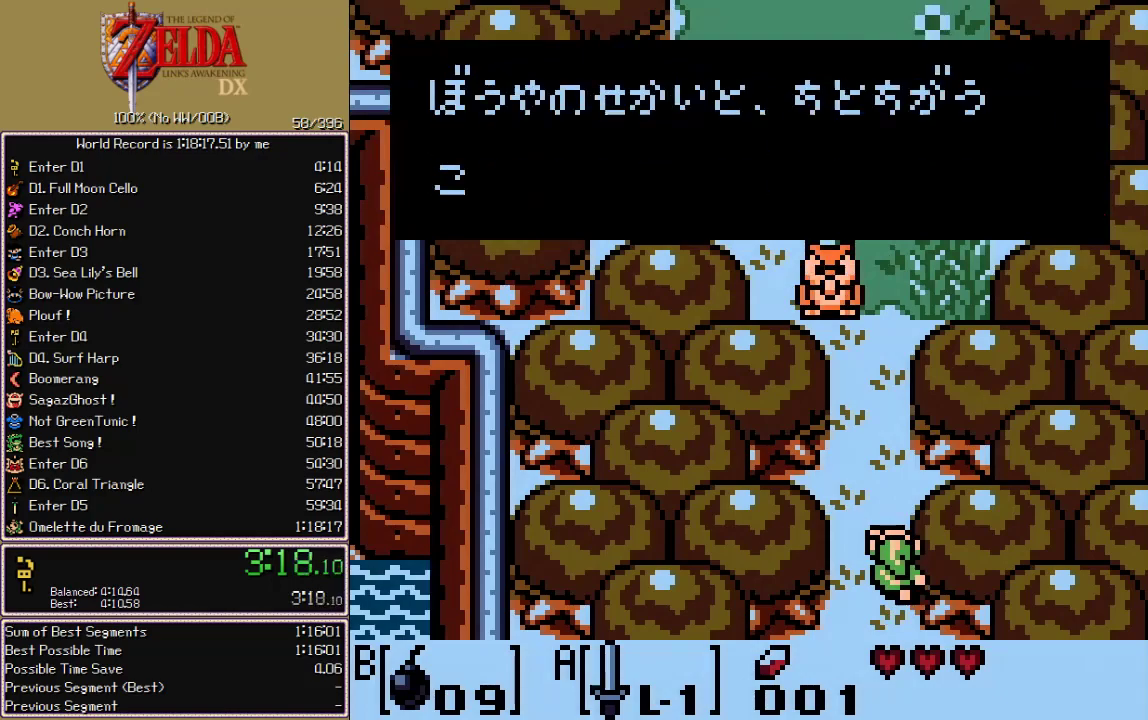
{"buttons": ["A"]}
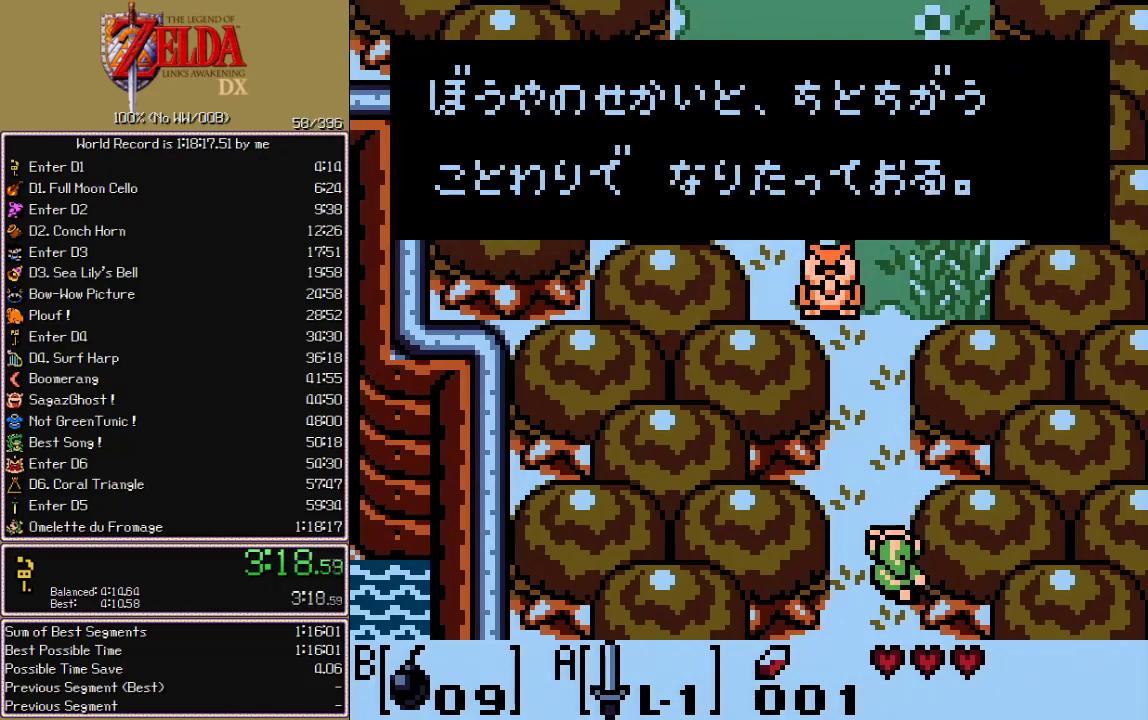
{"buttons": ["A"]}
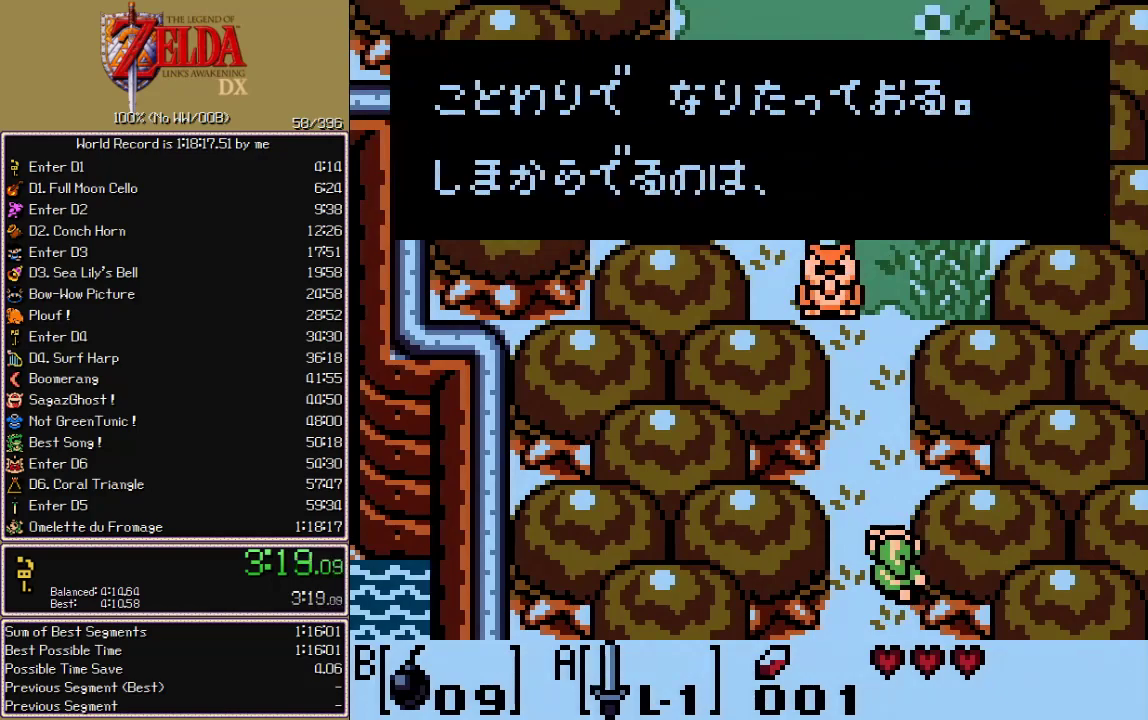
{"buttons": ["A"], "events": []}
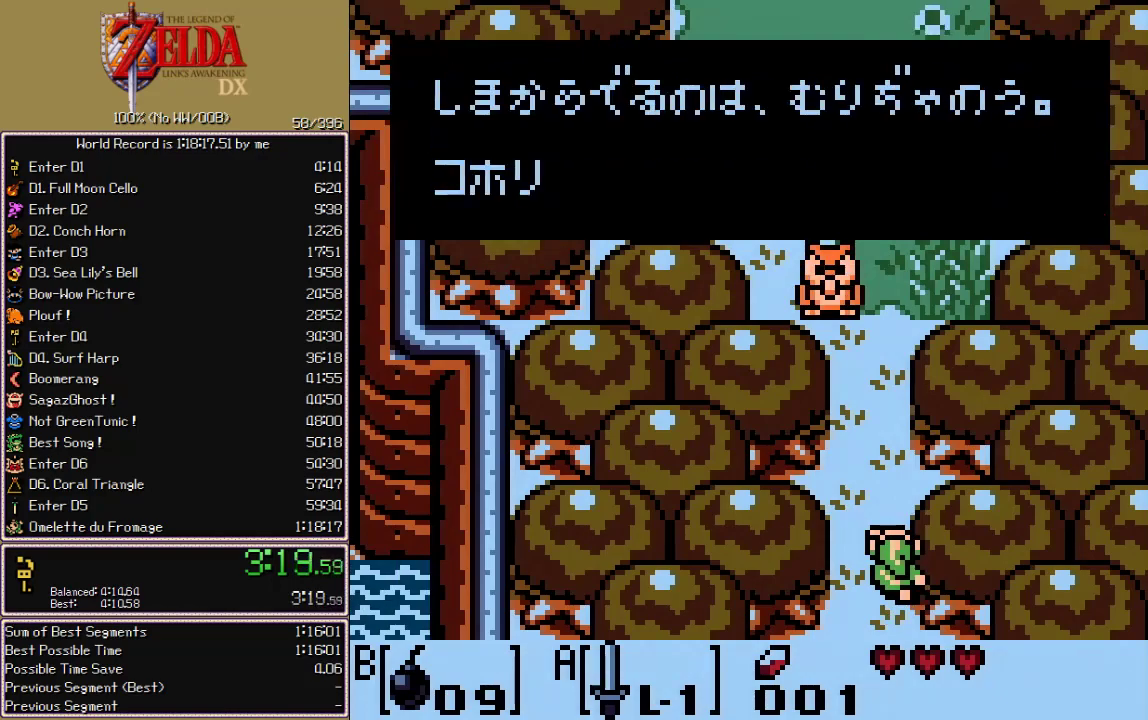
{"buttons": ["B"], "events": [[100, "A", "up"], [117, "B", "down"], [167, "A", "down"], [167, "B", "up"], [233, "A", "up"], [317, "B", "down"], [367, "A", "down"], [367, "B", "up"], [417, "A", "up"], [417, "B", "down"]]}
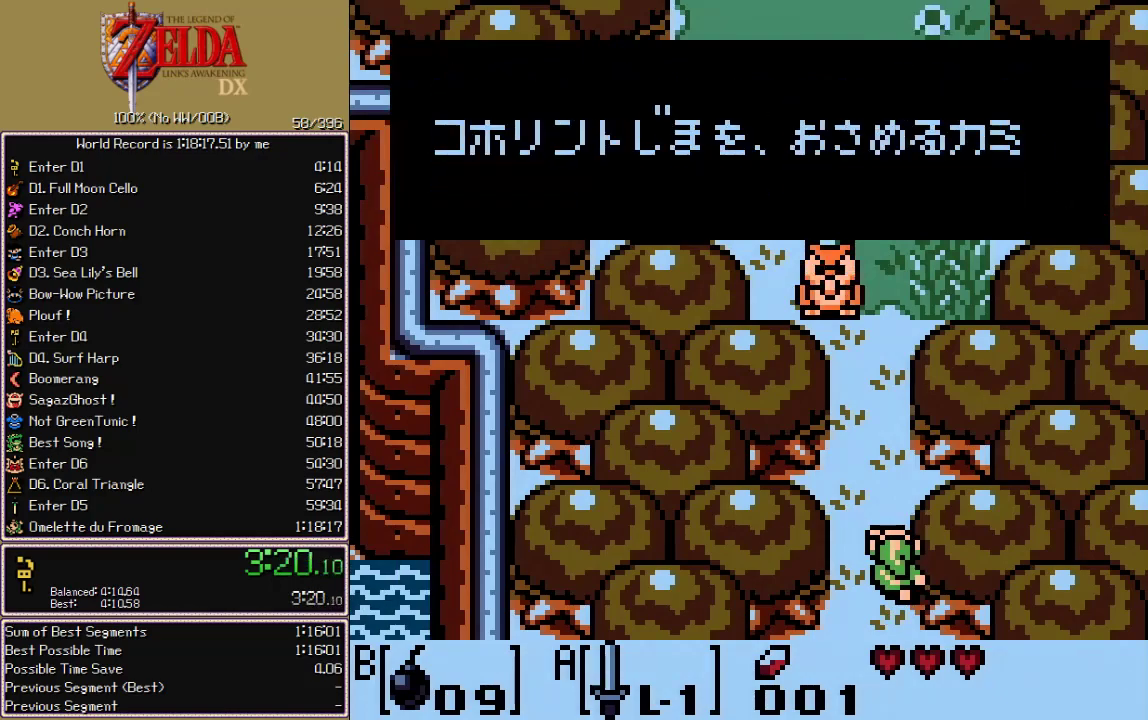
{"buttons": ["A"], "events": [[33, "A", "down"], [33, "B", "up"]]}
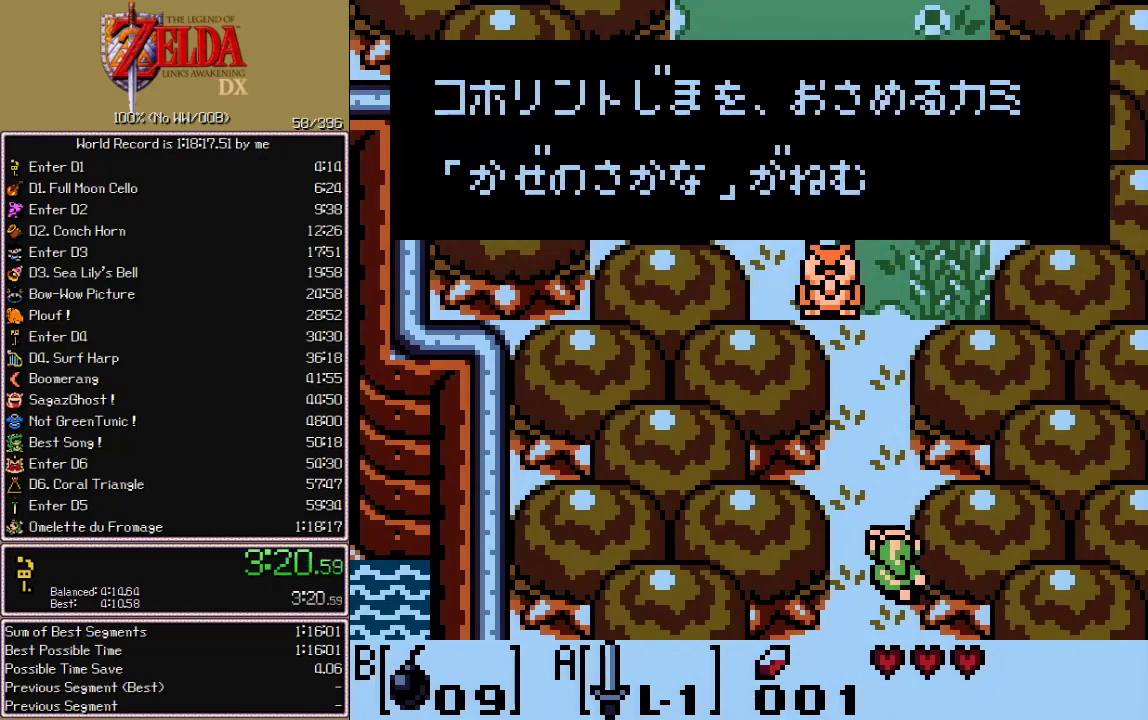
{"buttons": ["B"], "events": [[467, "A", "up"], [483, "B", "down"]]}